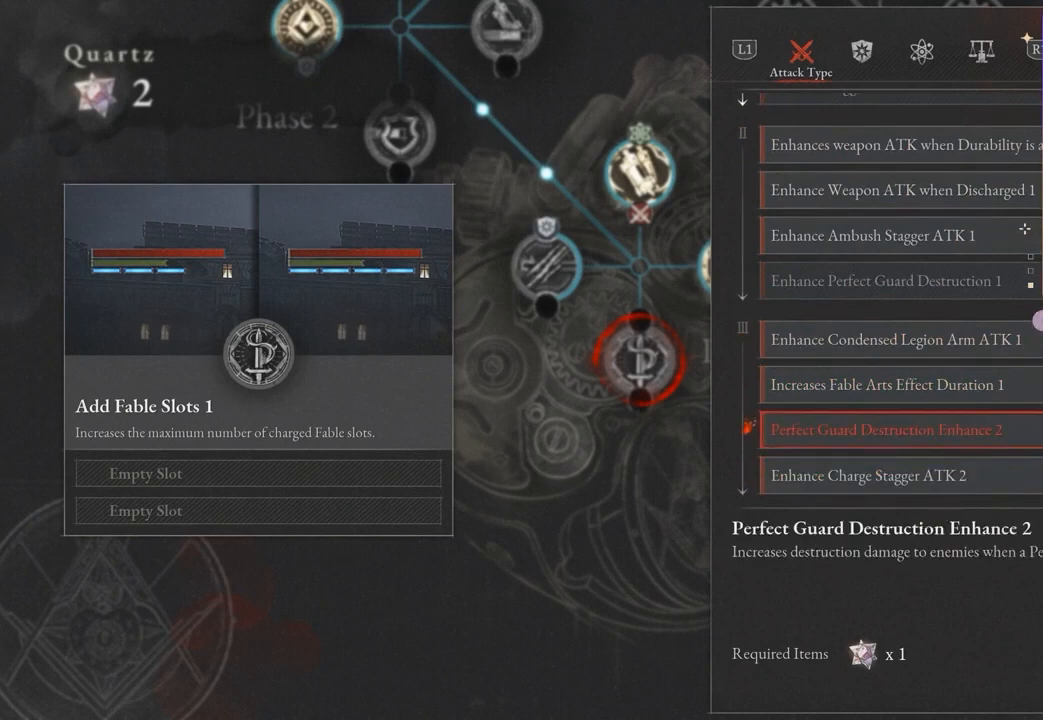
Gameplay with a controller (PlayStation layout); each line is a JSON object with the inputs held at the frame after it. "events" lists button and stick changes between this image and that frame as [ms after this image, input, new state], when the widget could be followed in between.
{"buttons": [], "left_stick": "center", "right_stick": "center", "events": []}
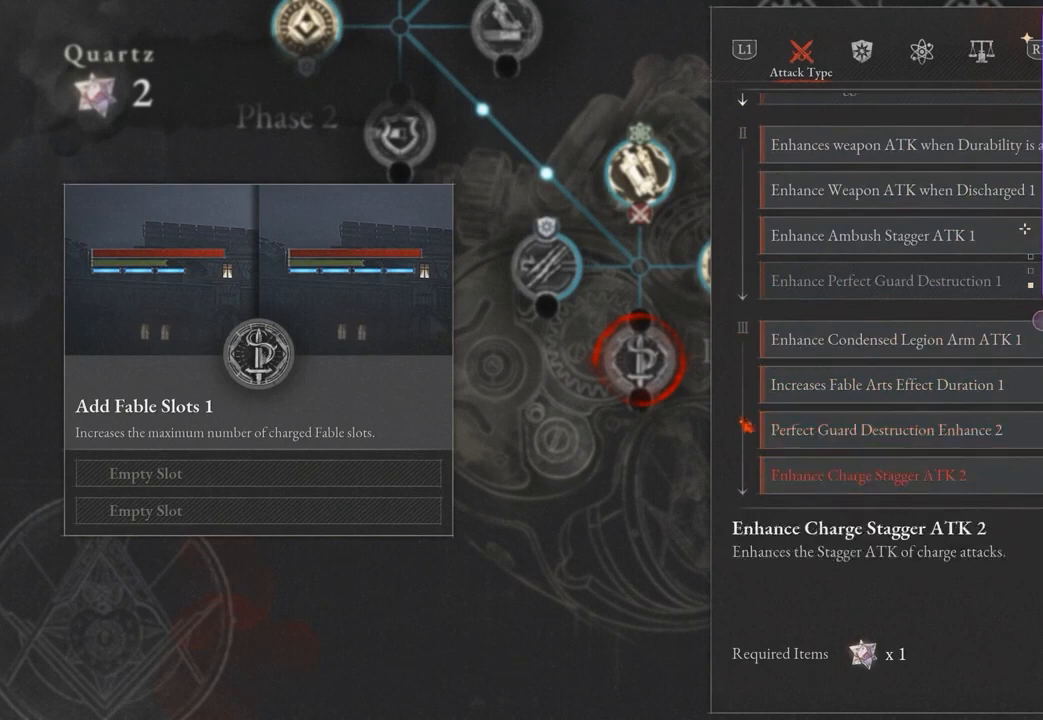
{"buttons": [], "left_stick": "center", "right_stick": "center", "events": []}
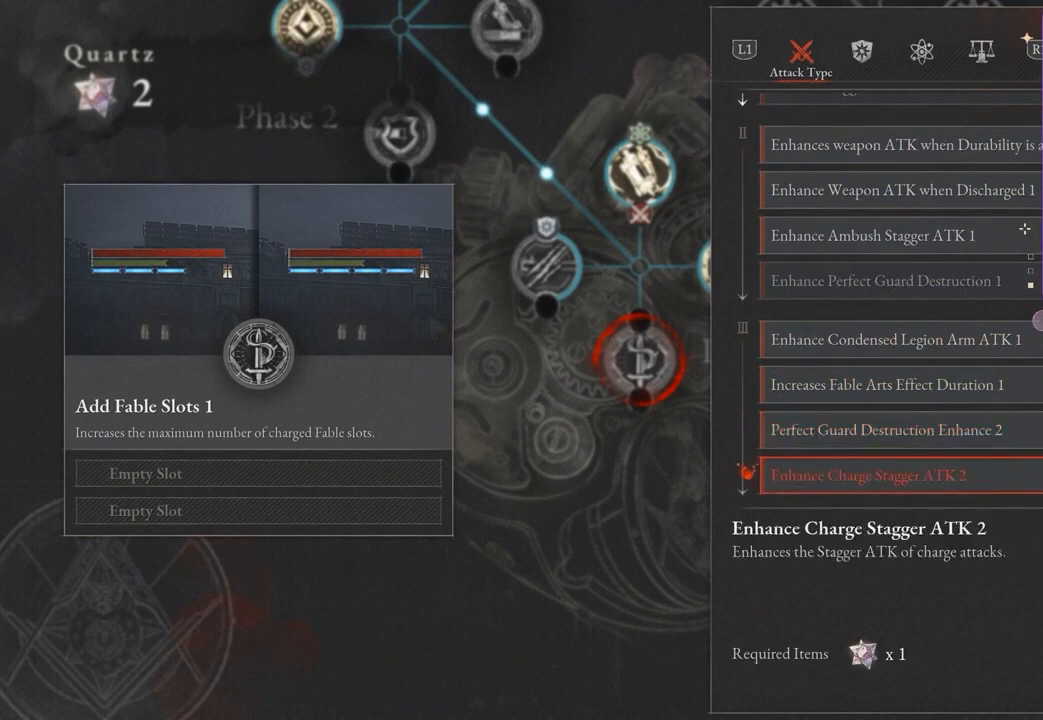
{"buttons": [], "left_stick": "center", "right_stick": "center", "events": []}
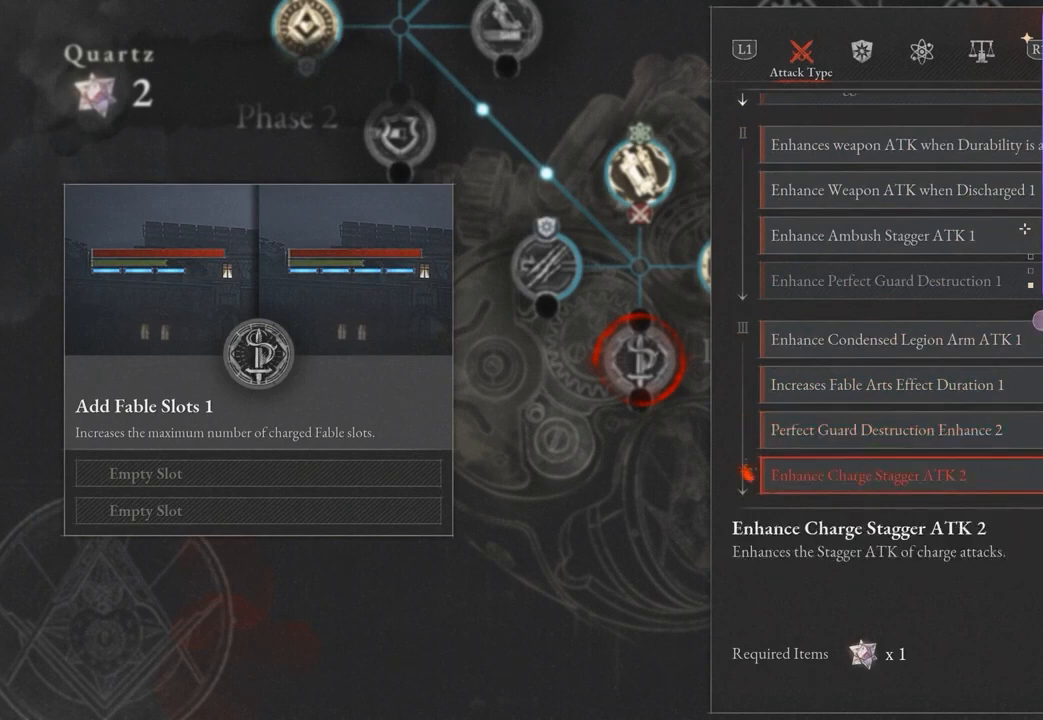
{"buttons": [], "left_stick": "center", "right_stick": "center", "events": [[67, "CROSS", "down"], [167, "CROSS", "up"]]}
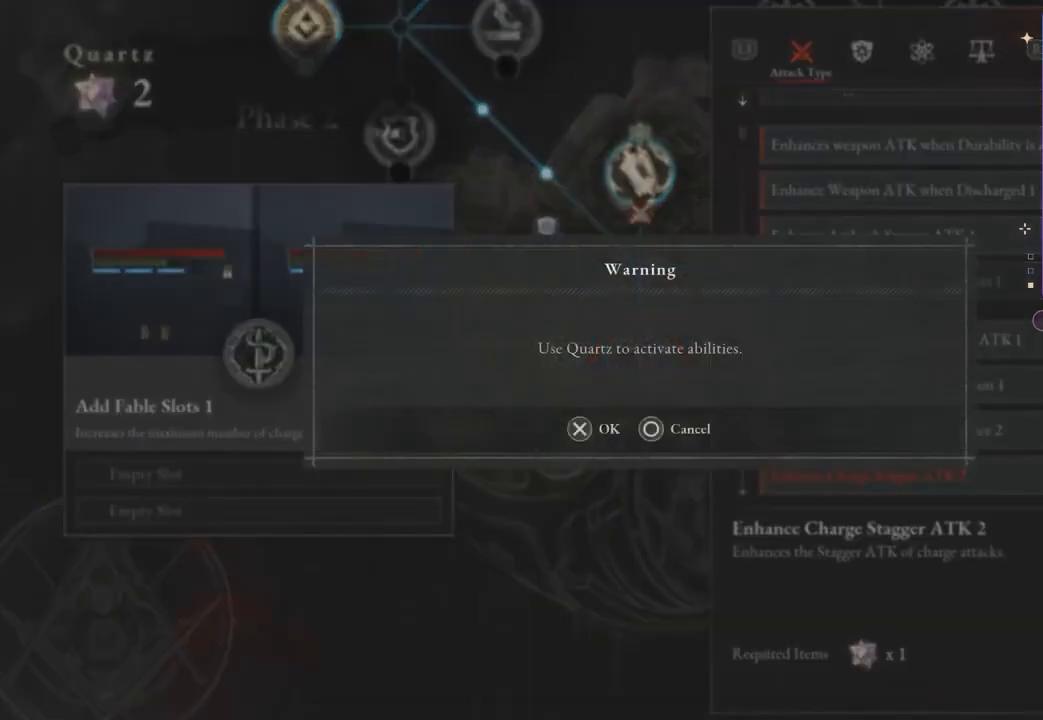
{"buttons": [], "left_stick": "center", "right_stick": "center", "events": []}
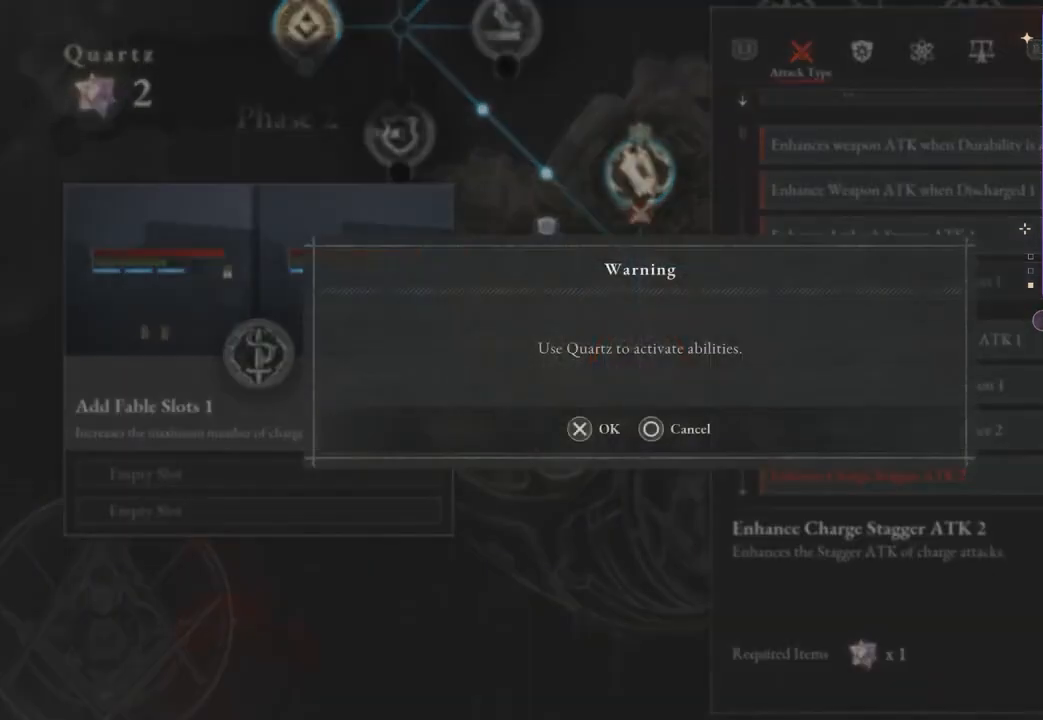
{"buttons": [], "left_stick": "center", "right_stick": "center", "events": [[200, "CIRCLE", "down"], [267, "CIRCLE", "up"], [367, "DPAD_UP", "down"], [433, "DPAD_UP", "up"]]}
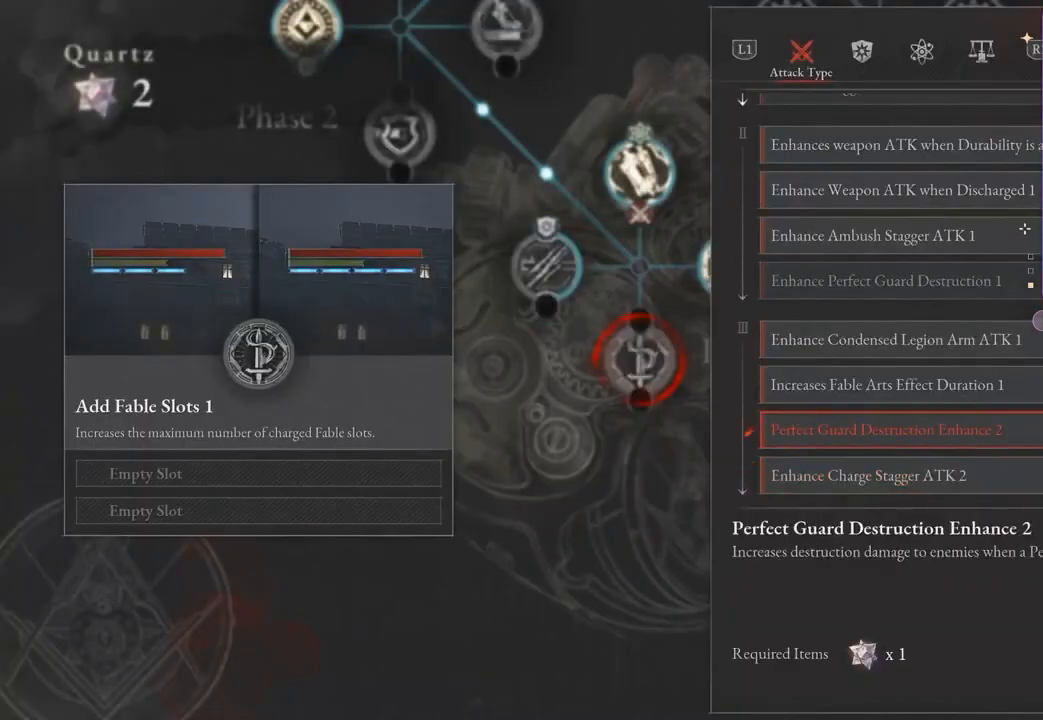
{"buttons": [], "left_stick": "center", "right_stick": "center", "events": []}
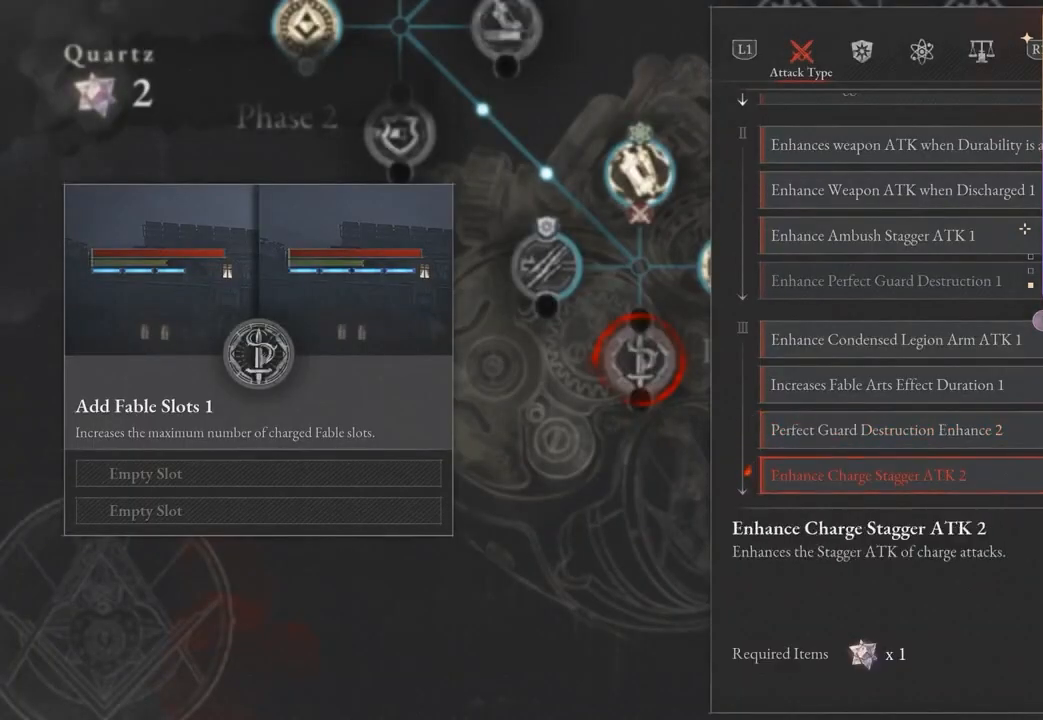
{"buttons": [], "left_stick": "center", "right_stick": "center"}
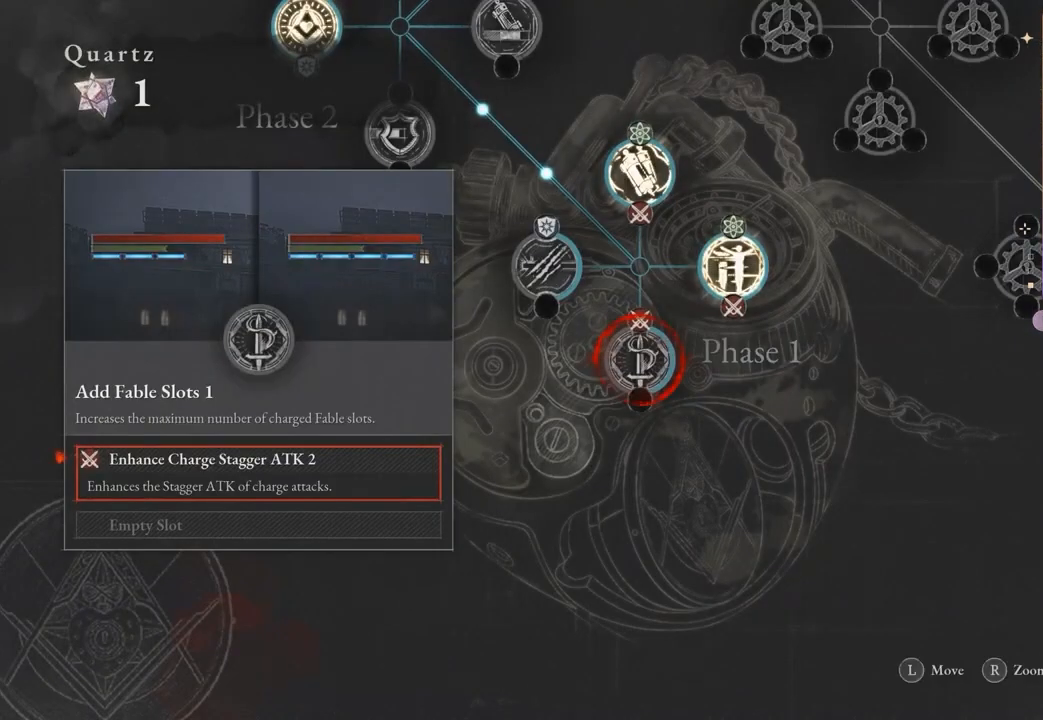
{"buttons": [], "left_stick": "center", "right_stick": "center", "events": [[100, "DPAD_DOWN", "down"], [167, "CROSS", "down"], [167, "DPAD_DOWN", "up"], [233, "CROSS", "up"], [367, "R1", "down"], [433, "R1", "up"]]}
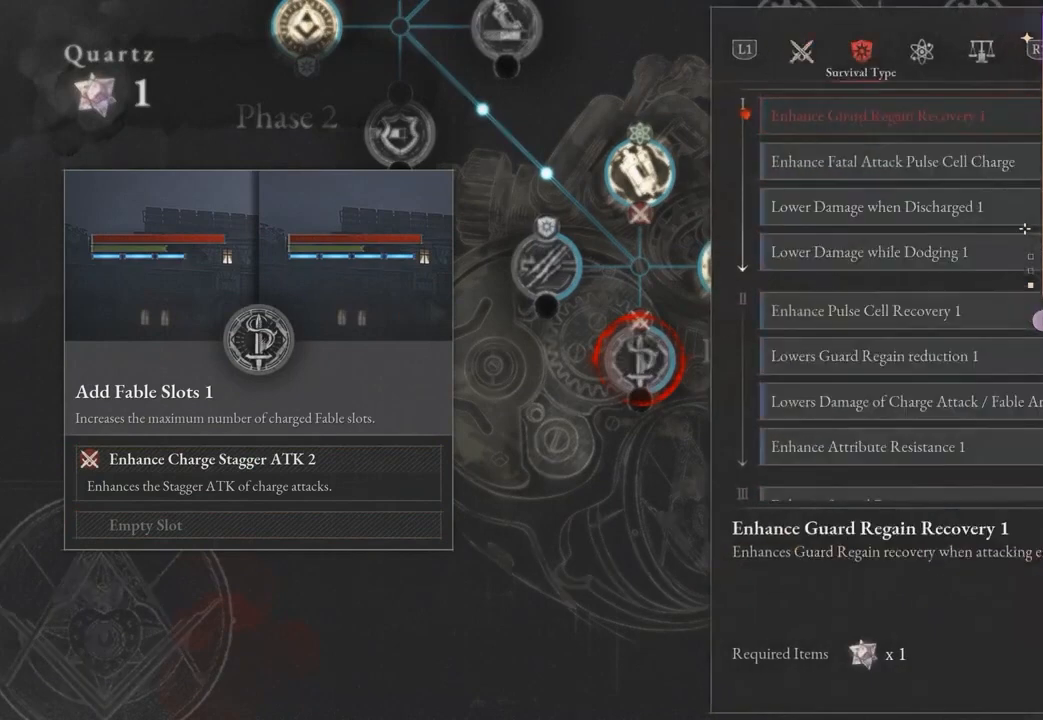
{"buttons": [], "left_stick": "center", "right_stick": "center", "events": [[333, "R1", "down"], [400, "R1", "up"]]}
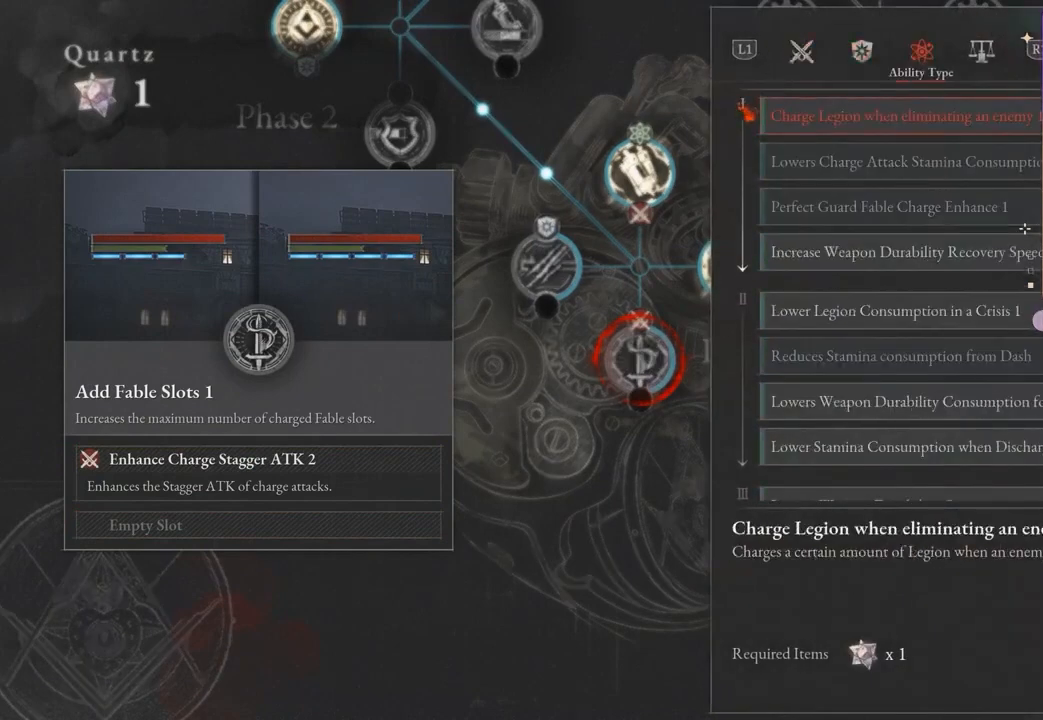
{"buttons": [], "left_stick": "center", "right_stick": "center", "events": []}
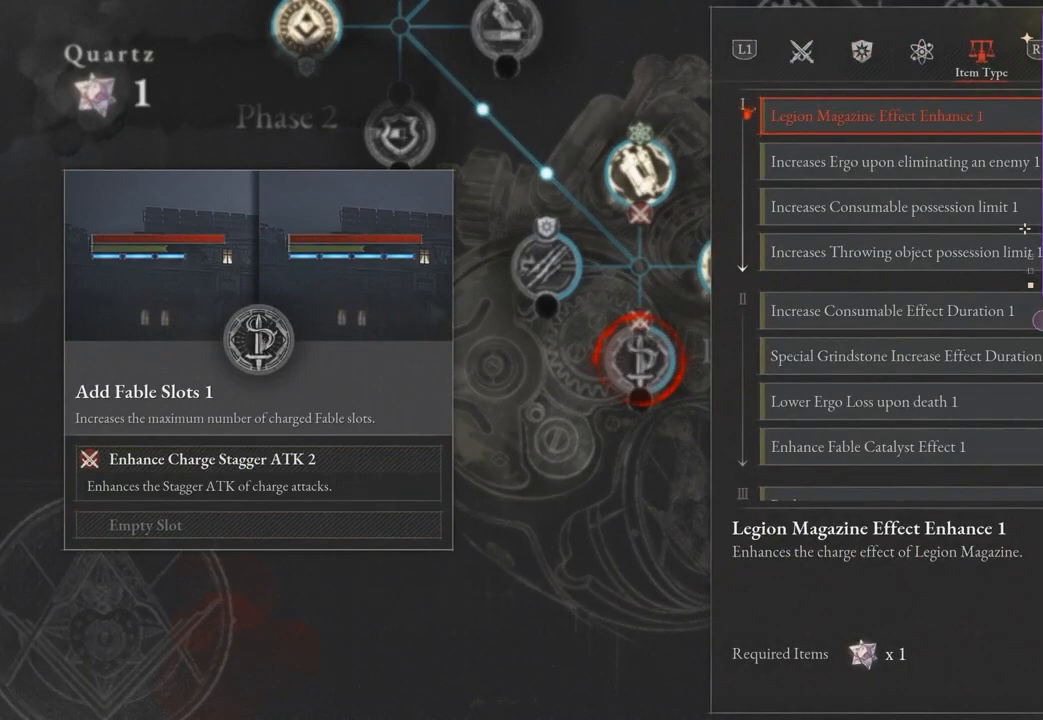
{"buttons": [], "left_stick": "center", "right_stick": "center", "events": [[100, "DPAD_DOWN", "down"], [267, "DPAD_DOWN", "up"]]}
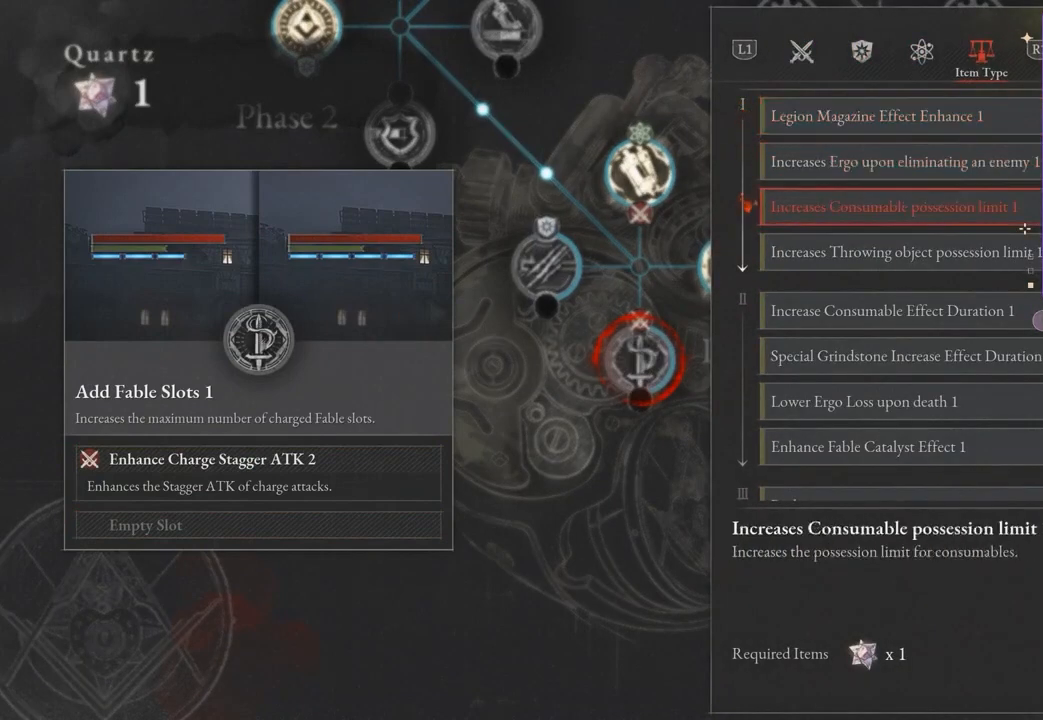
{"buttons": [], "left_stick": "center", "right_stick": "center", "events": []}
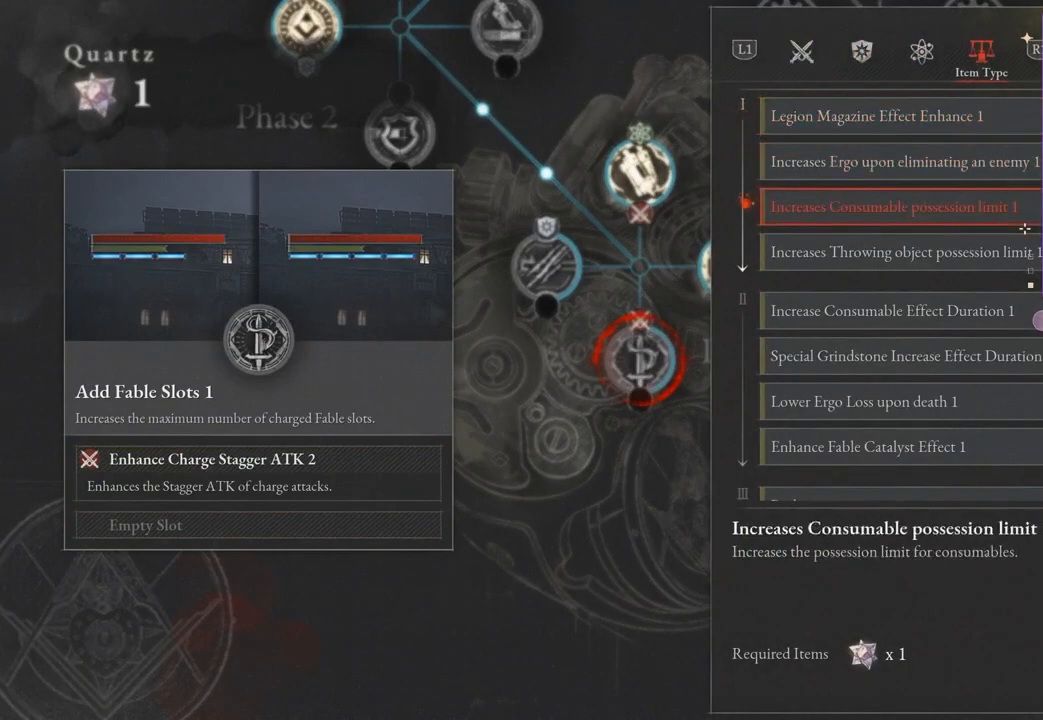
{"buttons": [], "left_stick": "center", "right_stick": "center", "events": []}
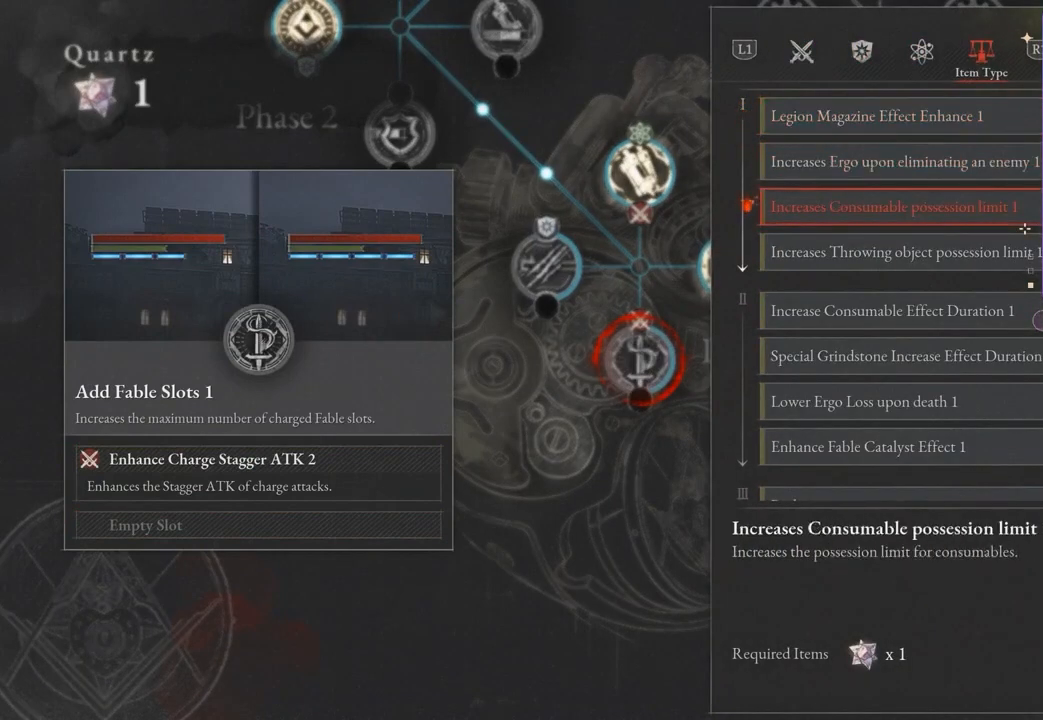
{"buttons": [], "left_stick": "center", "right_stick": "center", "events": []}
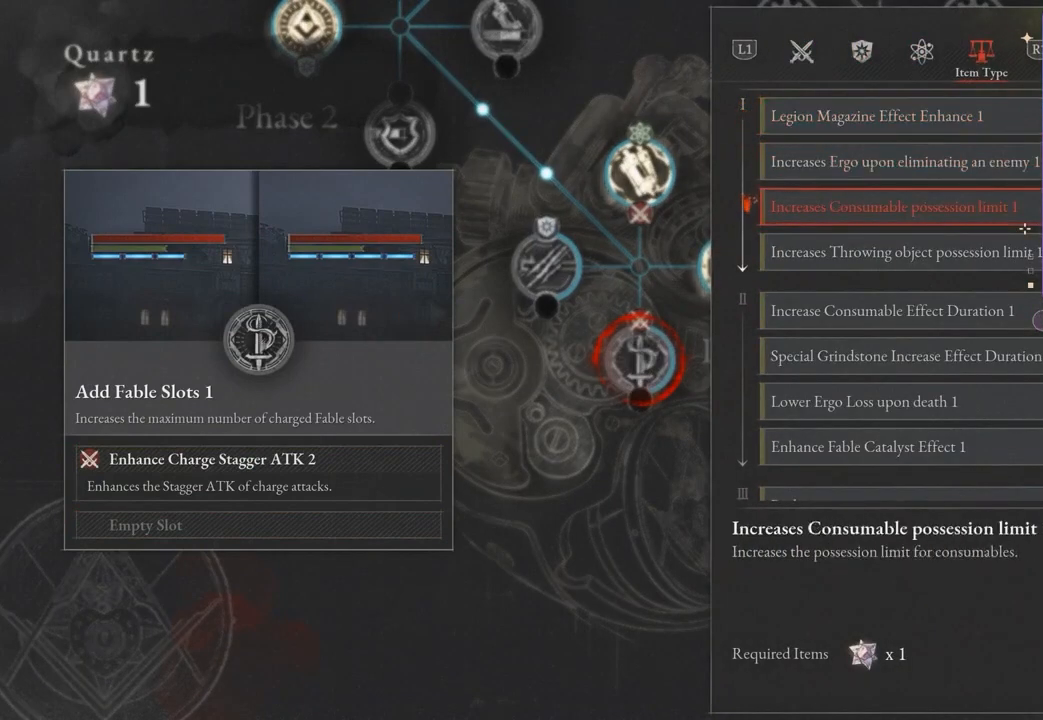
{"buttons": [], "left_stick": "center", "right_stick": "center", "events": []}
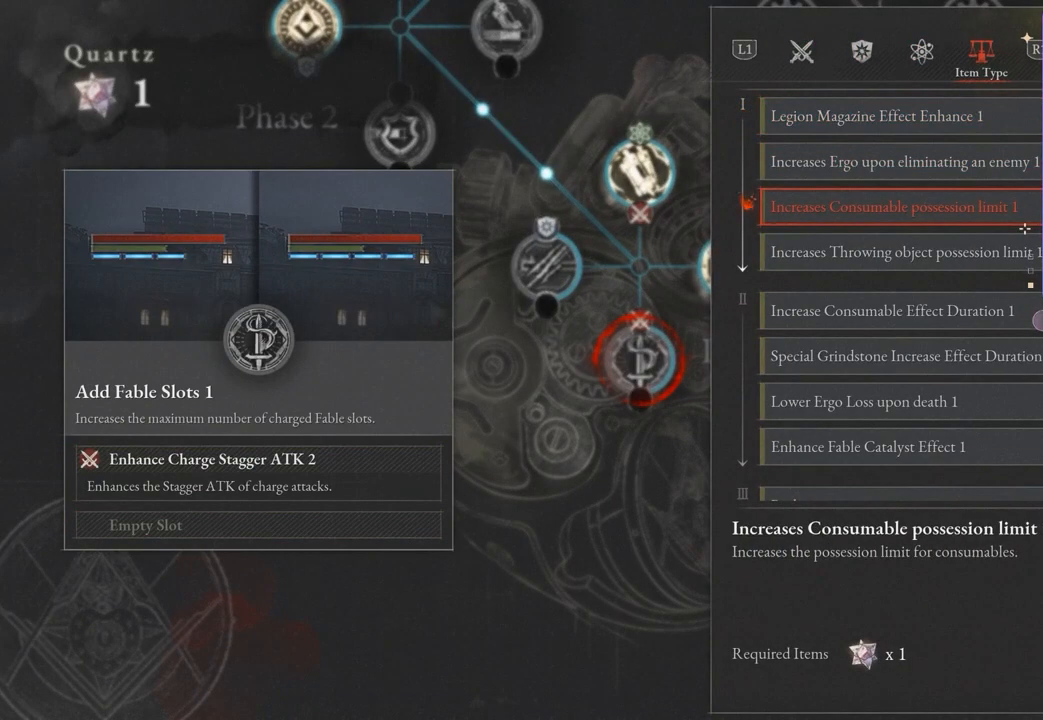
{"buttons": [], "left_stick": "center", "right_stick": "center", "events": []}
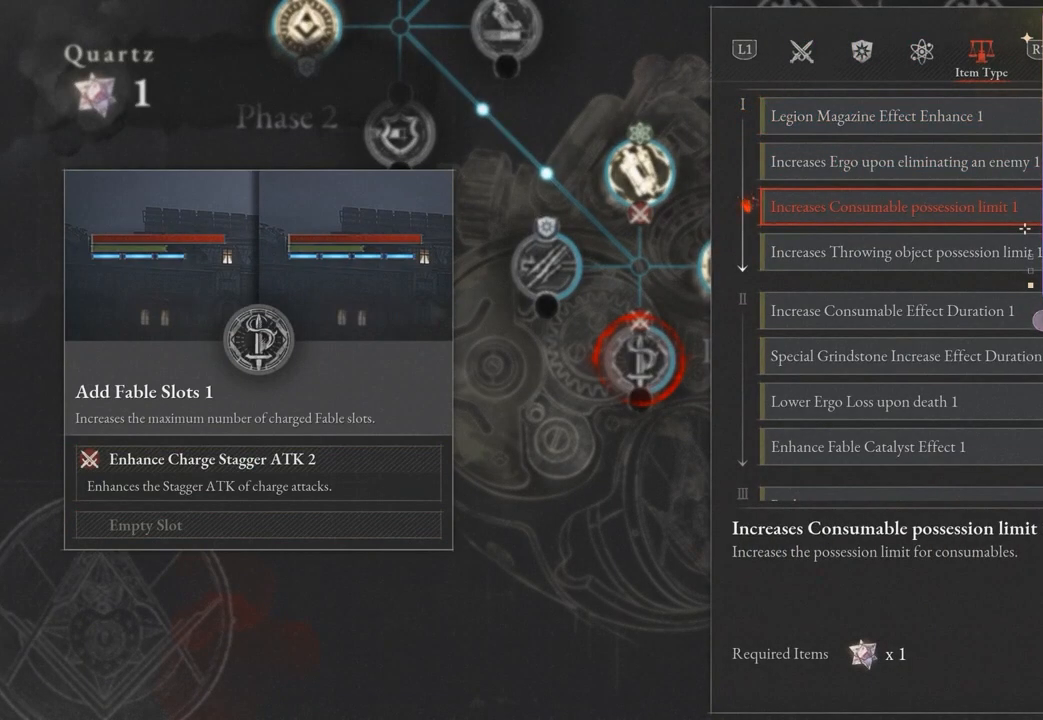
{"buttons": [], "left_stick": "center", "right_stick": "center", "events": []}
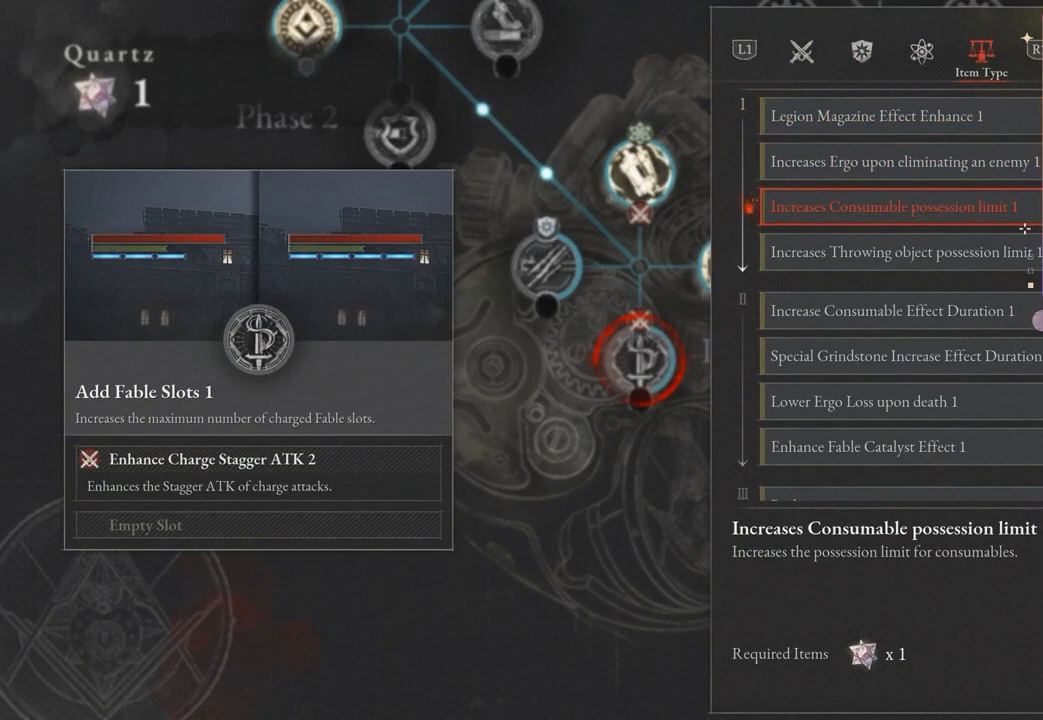
{"buttons": [], "left_stick": "center", "right_stick": "center", "events": []}
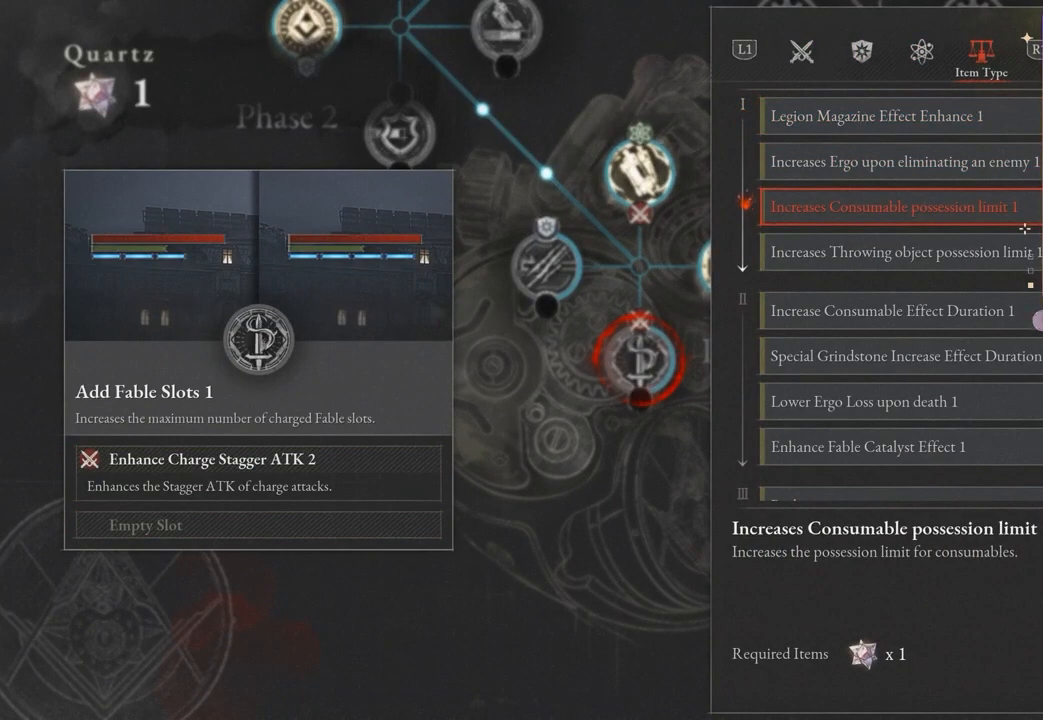
{"buttons": [], "left_stick": "center", "right_stick": "center", "events": [[300, "DPAD_DOWN", "down"], [367, "DPAD_DOWN", "up"]]}
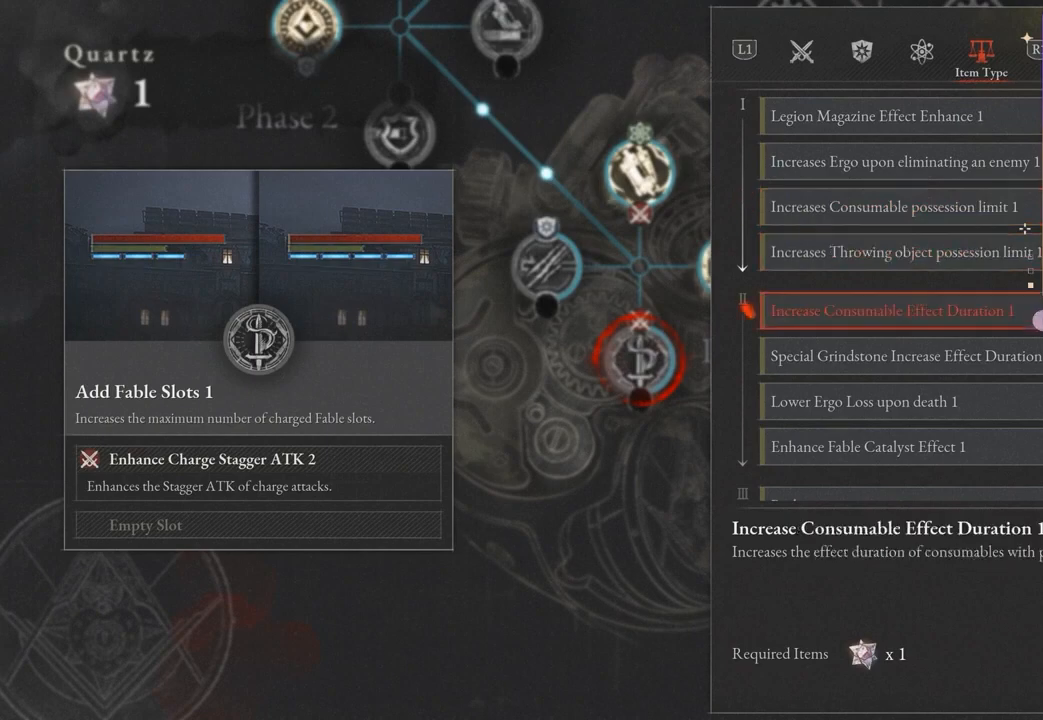
{"buttons": [], "left_stick": "center", "right_stick": "center", "events": []}
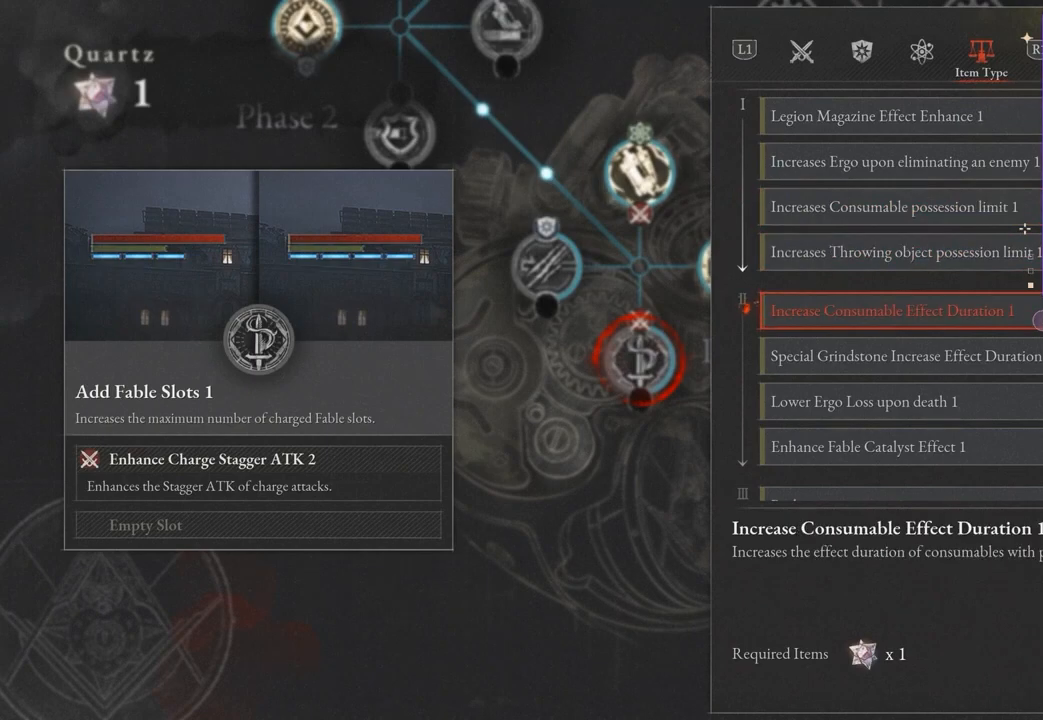
{"buttons": [], "left_stick": "center", "right_stick": "center", "events": []}
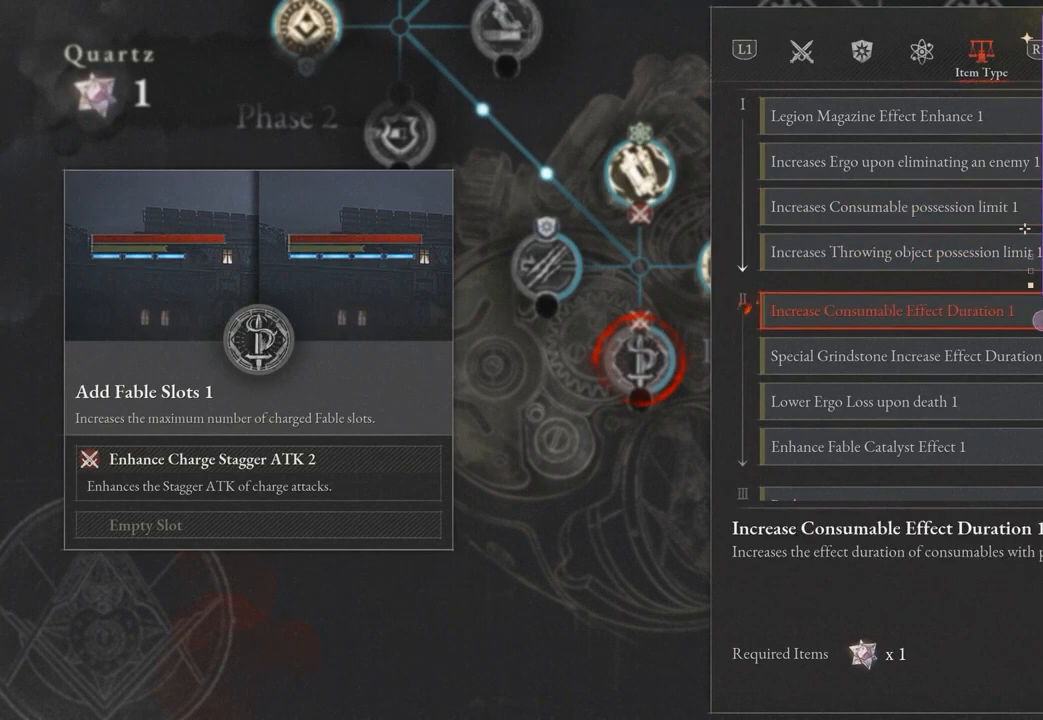
{"buttons": [], "left_stick": "center", "right_stick": "center", "events": []}
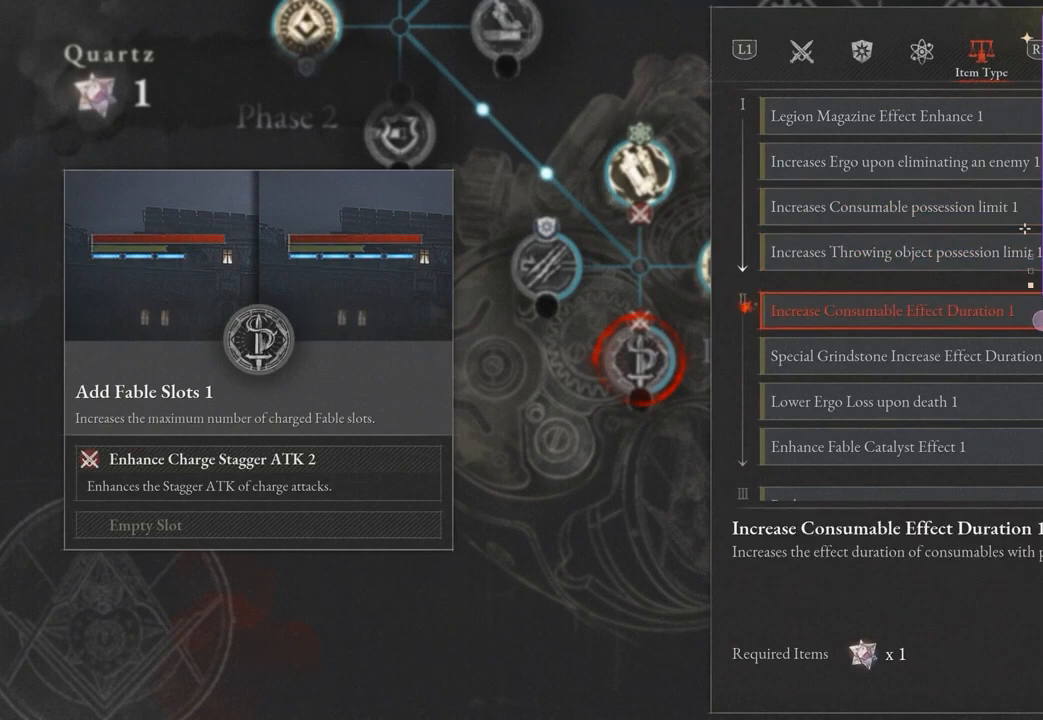
{"buttons": [], "left_stick": "center", "right_stick": "center"}
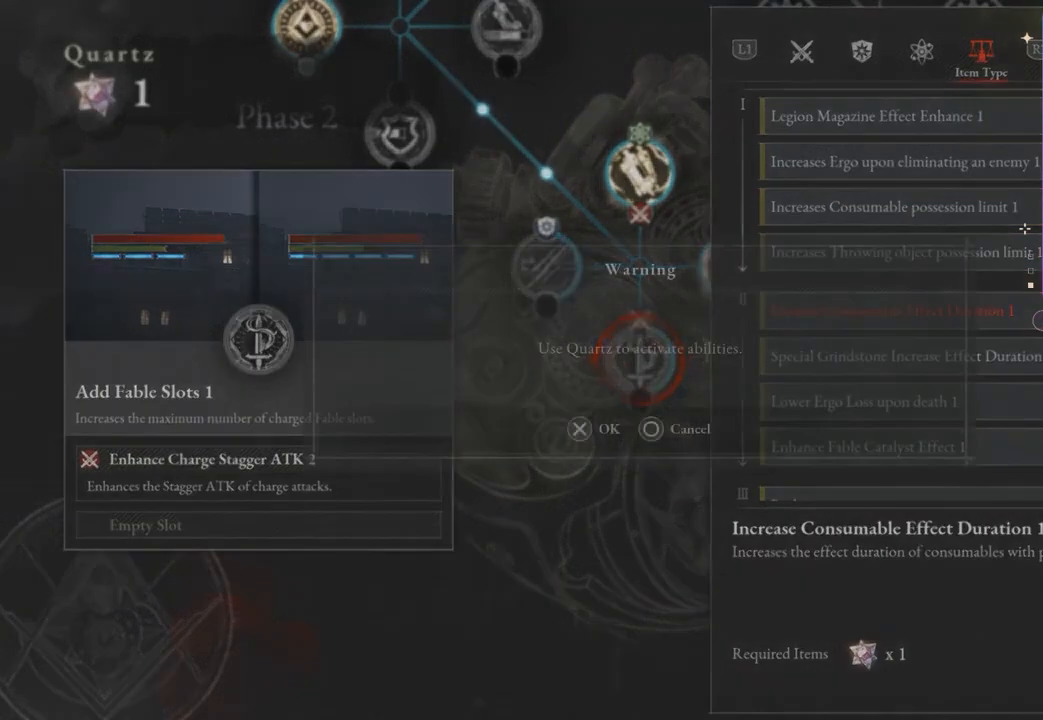
{"buttons": [], "left_stick": "center", "right_stick": "center", "events": [[300, "CIRCLE", "down"], [367, "CIRCLE", "up"]]}
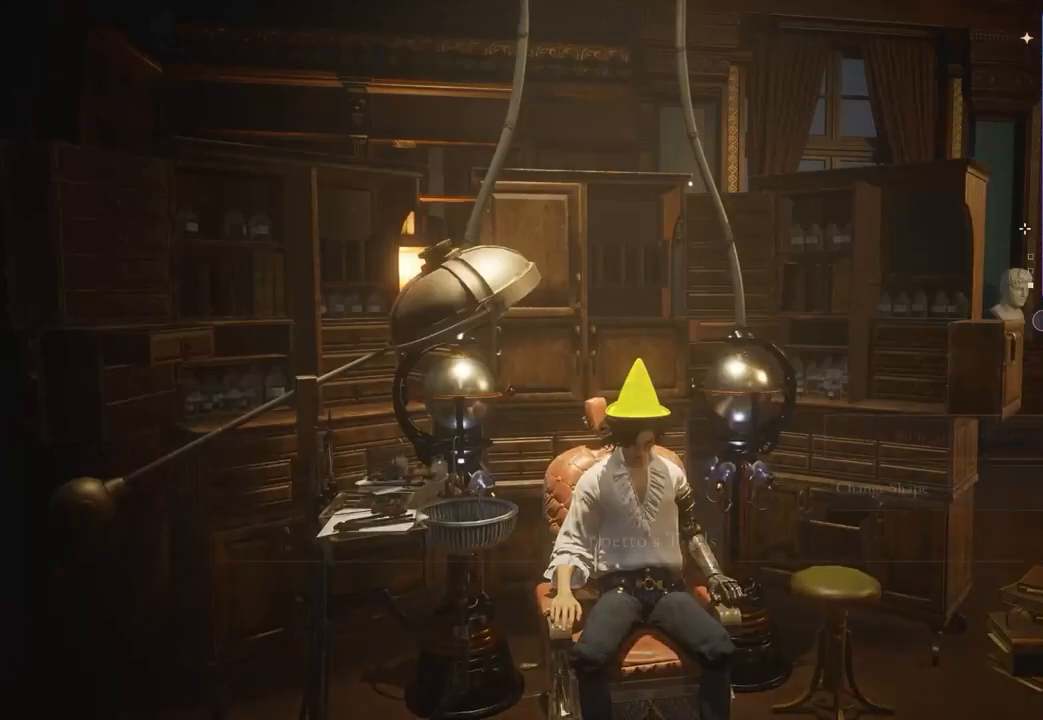
{"buttons": [], "left_stick": "up", "right_stick": "center", "events": [[33, "CIRCLE", "down"], [100, "CIRCLE", "up"], [167, "right_stick", "right"], [267, "left_stick", "right"], [433, "left_stick", "up"], [467, "right_stick", "center"]]}
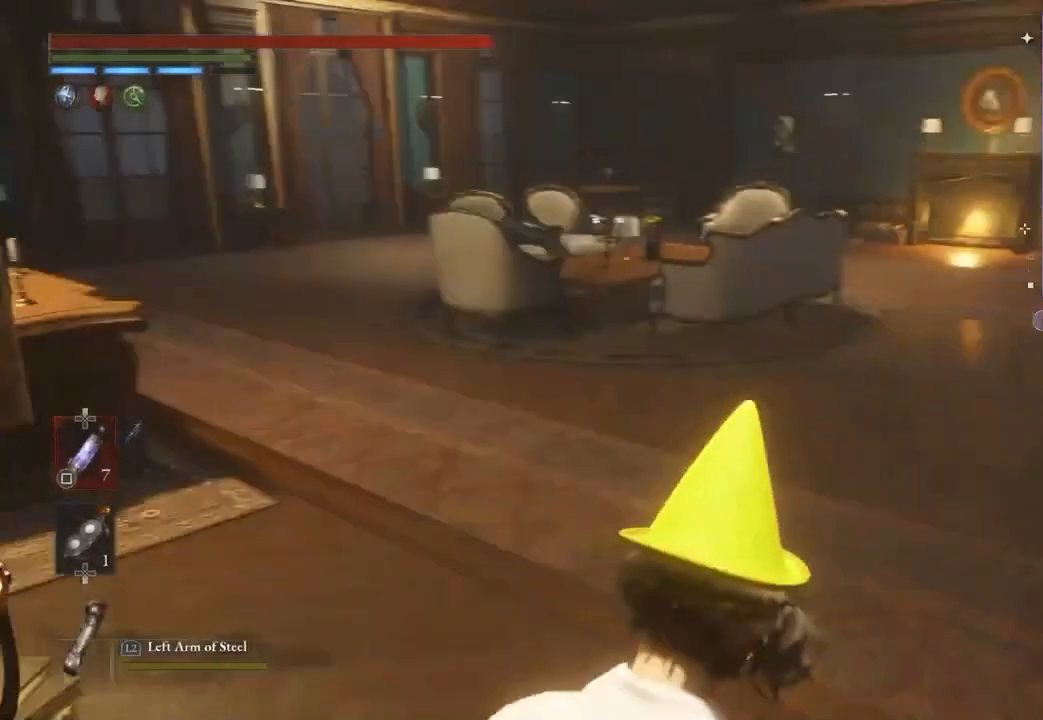
{"buttons": [], "left_stick": "up", "right_stick": "center", "events": [[33, "left_stick", "center"], [67, "right_stick", "right"], [100, "left_stick", "up"], [133, "right_stick", "center"], [267, "right_stick", "up-right"], [333, "left_stick", "up-left"], [333, "right_stick", "center"], [467, "left_stick", "up"]]}
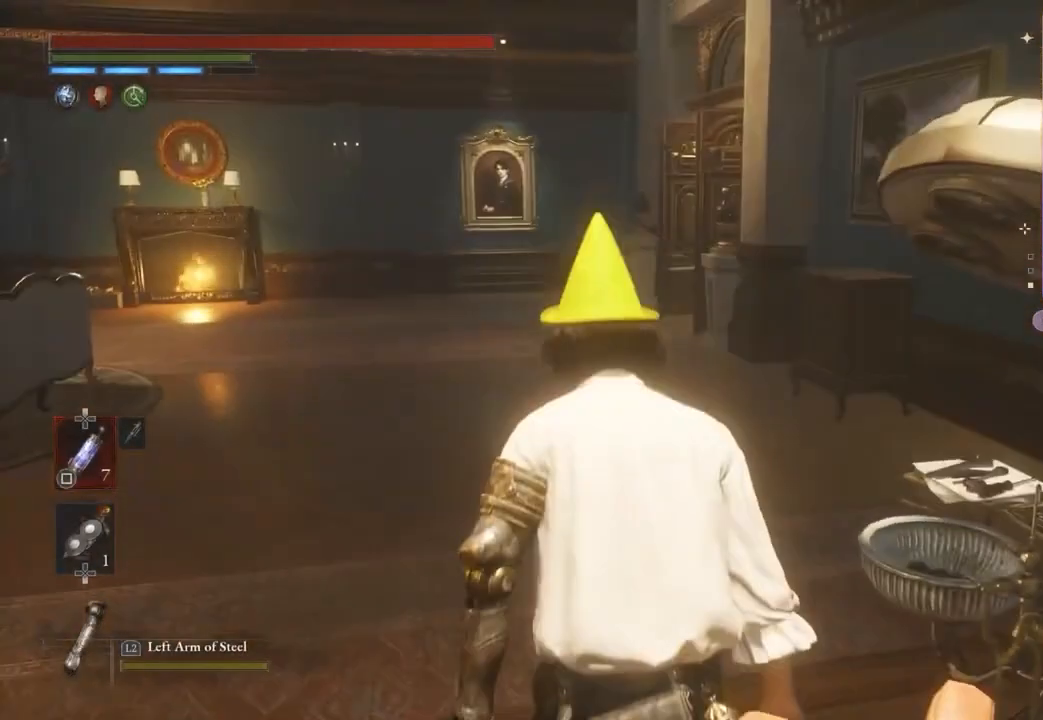
{"buttons": ["CIRCLE"], "left_stick": "up", "right_stick": "center", "events": [[67, "CIRCLE", "down"]]}
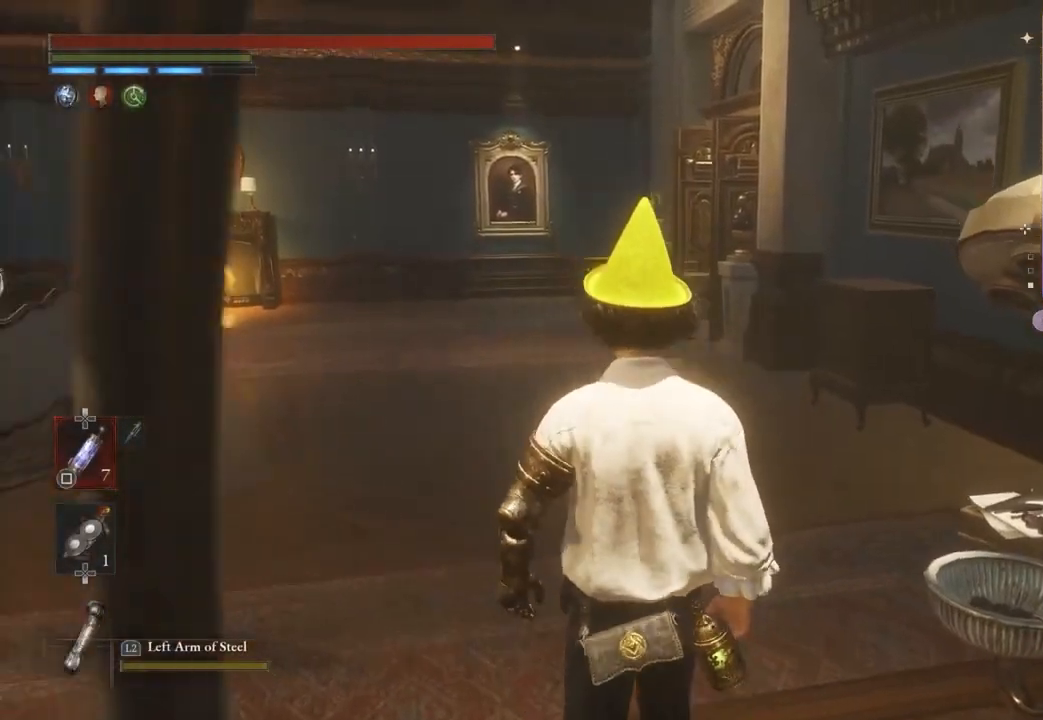
{"buttons": ["CIRCLE"], "left_stick": "up", "right_stick": "center", "events": [[67, "CIRCLE", "up"], [267, "CIRCLE", "down"]]}